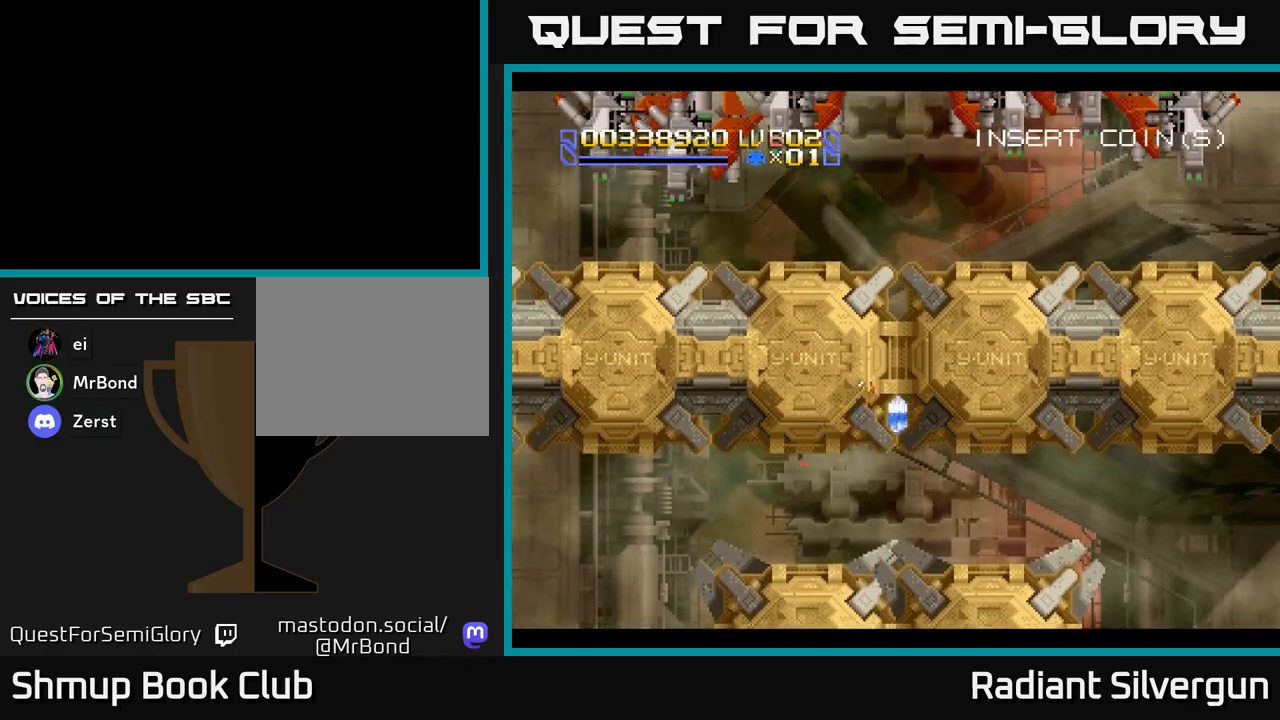
Gameplay with a controller (Xbox layout); each line is a JSON object with the inputs held at the frame after it. "events" lists button and stick changes between this image and that frame as [ms after this image, input, new state], when the widget could be followed in between. Not read: right_stick.
{"buttons": ["B", "DPAD_UP"], "left_stick": "center", "events": [[117, "B", "up"], [167, "DPAD_RIGHT", "up"], [483, "B", "down"]]}
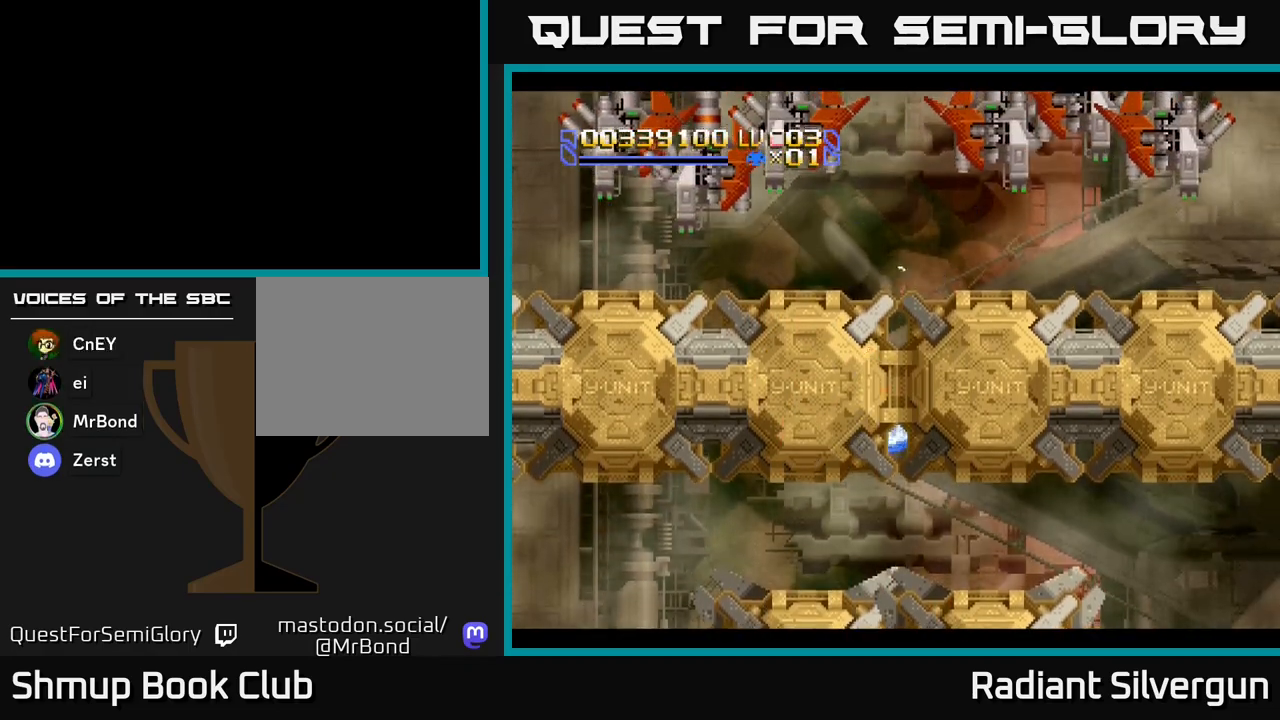
{"buttons": ["B", "DPAD_DOWN", "DPAD_LEFT"], "left_stick": "center", "events": [[83, "DPAD_LEFT", "down"], [150, "DPAD_UP", "up"], [233, "DPAD_DOWN", "down"], [283, "B", "up"], [300, "DPAD_LEFT", "up"], [350, "B", "down"], [467, "DPAD_LEFT", "down"]]}
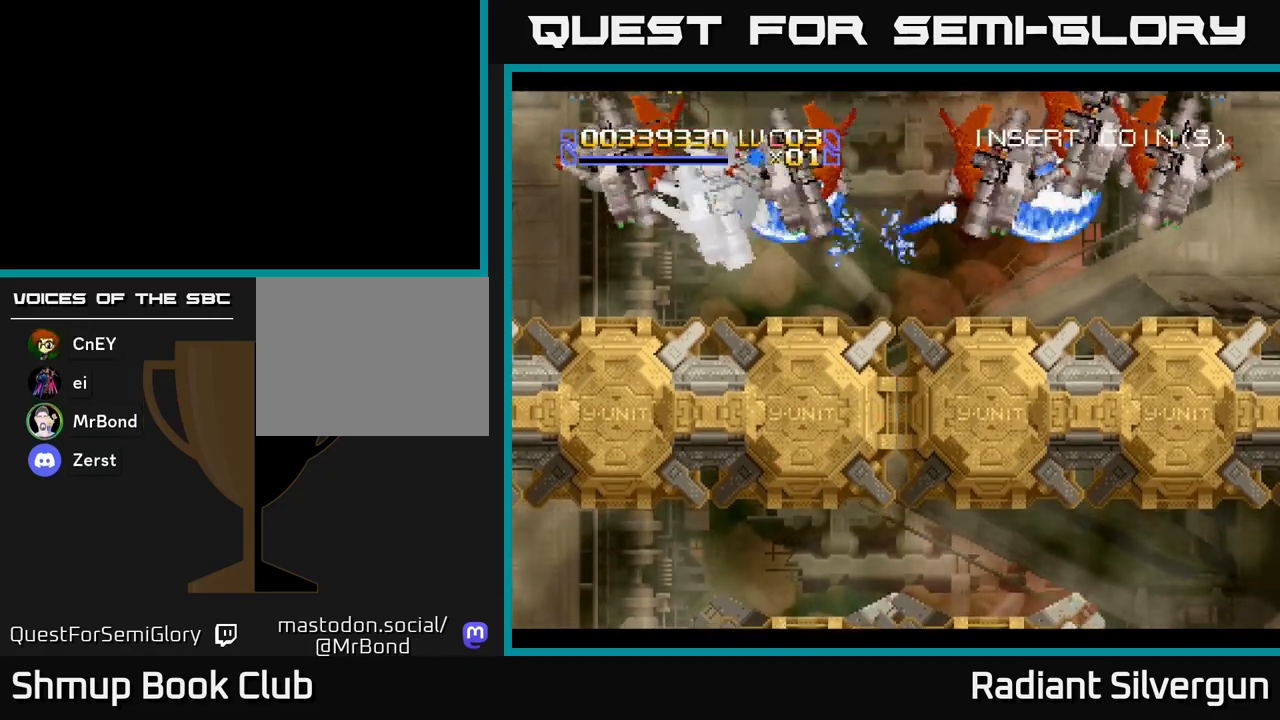
{"buttons": ["B"], "left_stick": "center", "events": [[50, "DPAD_DOWN", "up"], [150, "B", "up"], [283, "B", "down"], [500, "DPAD_LEFT", "up"]]}
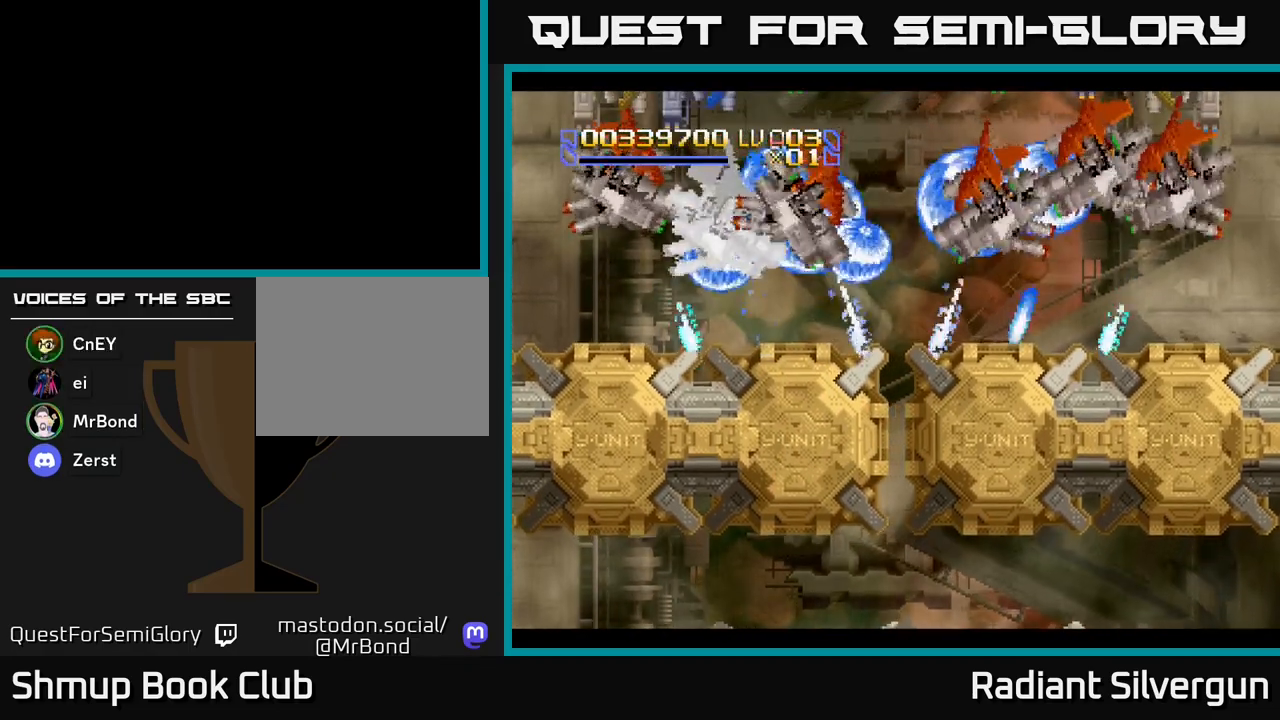
{"buttons": ["B", "DPAD_RIGHT"], "left_stick": "center", "events": [[33, "DPAD_RIGHT", "down"], [117, "B", "up"], [200, "DPAD_DOWN", "down"], [233, "B", "down"], [383, "DPAD_DOWN", "up"]]}
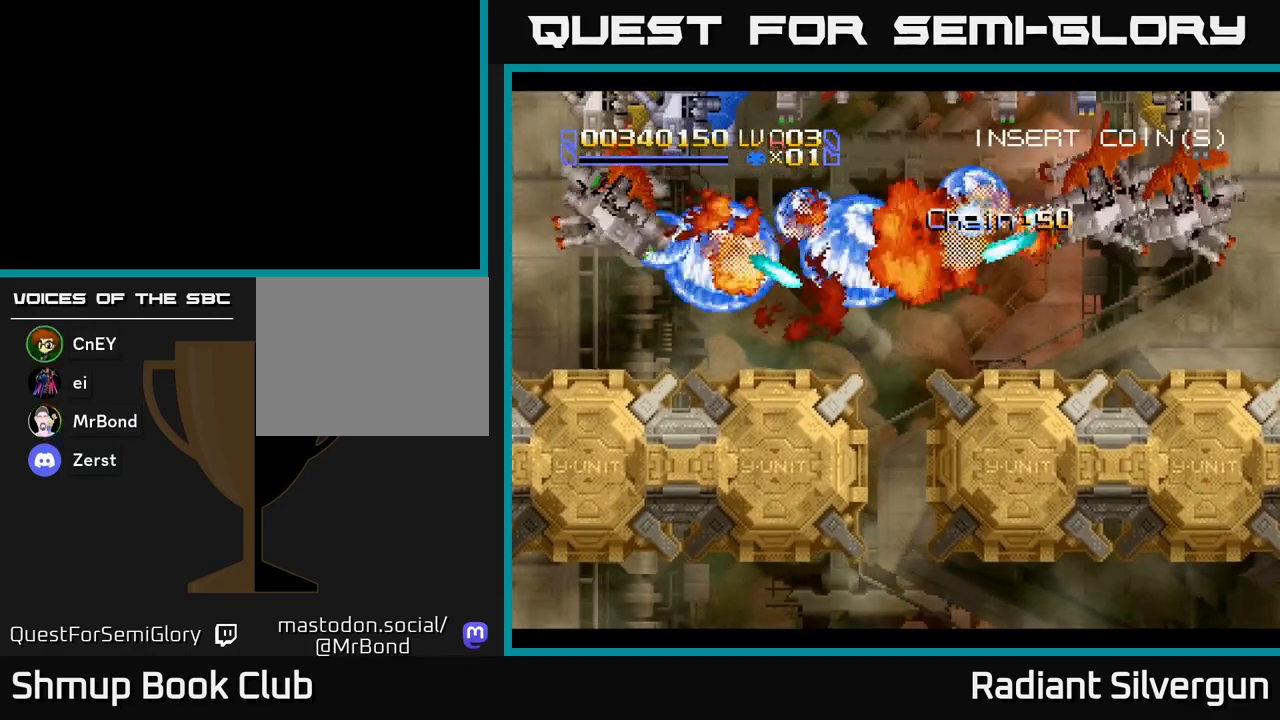
{"buttons": ["B", "DPAD_RIGHT"], "left_stick": "center", "events": [[67, "B", "up"], [67, "DPAD_DOWN", "down"], [200, "B", "down"], [217, "DPAD_DOWN", "up"]]}
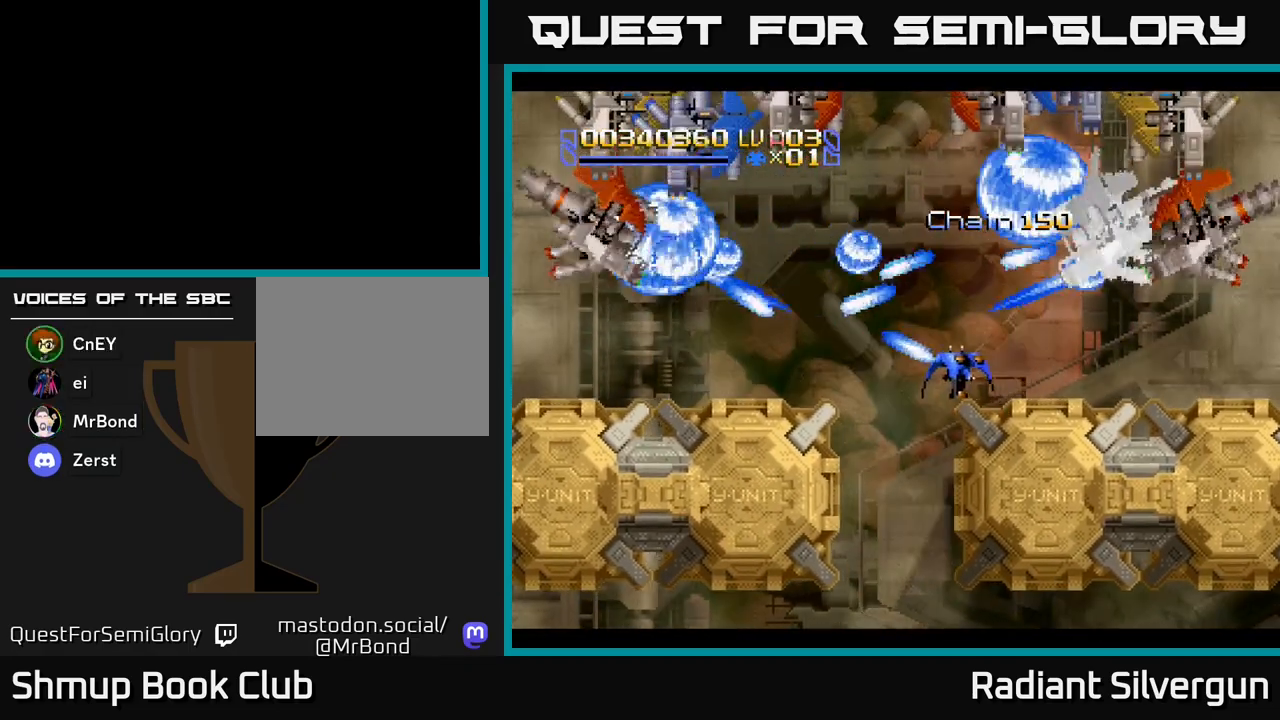
{"buttons": ["DPAD_UP"], "left_stick": "center", "events": [[17, "B", "up"], [50, "DPAD_DOWN", "down"], [117, "B", "down"], [233, "DPAD_RIGHT", "up"], [283, "DPAD_DOWN", "up"], [317, "DPAD_LEFT", "down"], [333, "DPAD_UP", "down"], [417, "DPAD_LEFT", "up"], [433, "B", "up"]]}
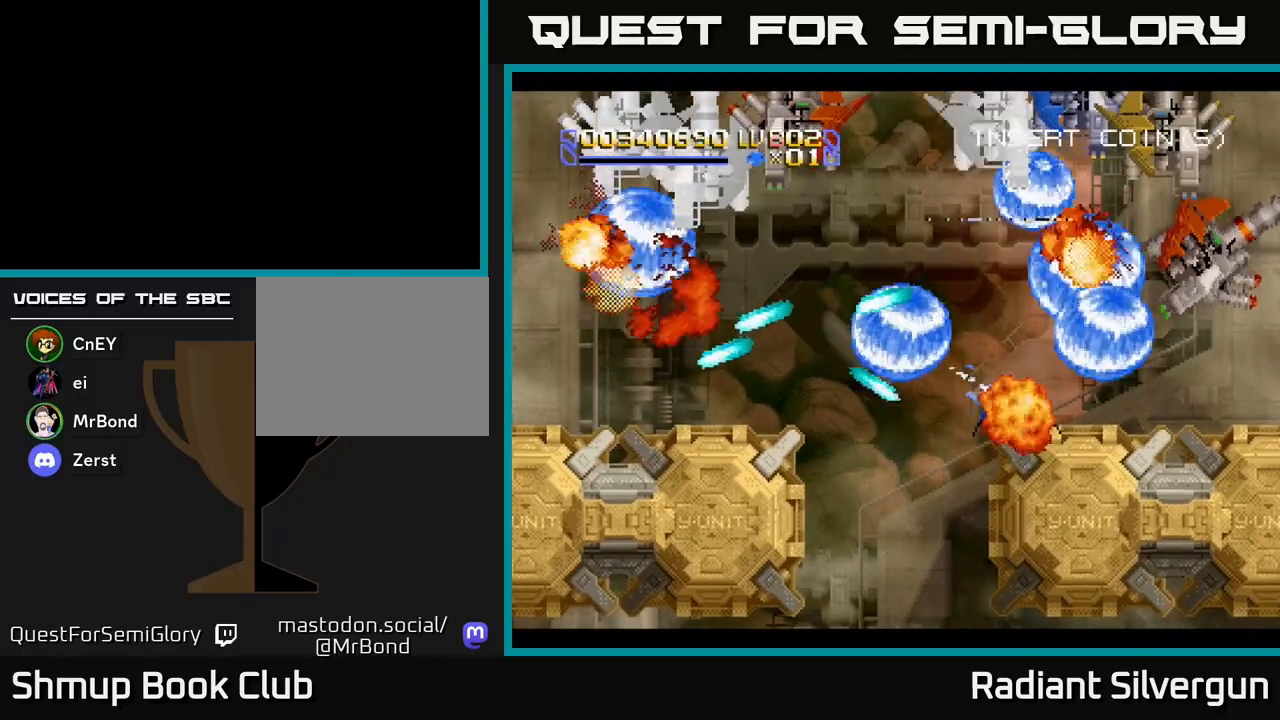
{"buttons": ["B", "DPAD_UP"], "left_stick": "center", "events": [[50, "B", "down"], [83, "DPAD_LEFT", "down"], [133, "DPAD_UP", "up"], [217, "DPAD_LEFT", "up"], [283, "B", "up"], [383, "DPAD_UP", "down"], [417, "B", "down"]]}
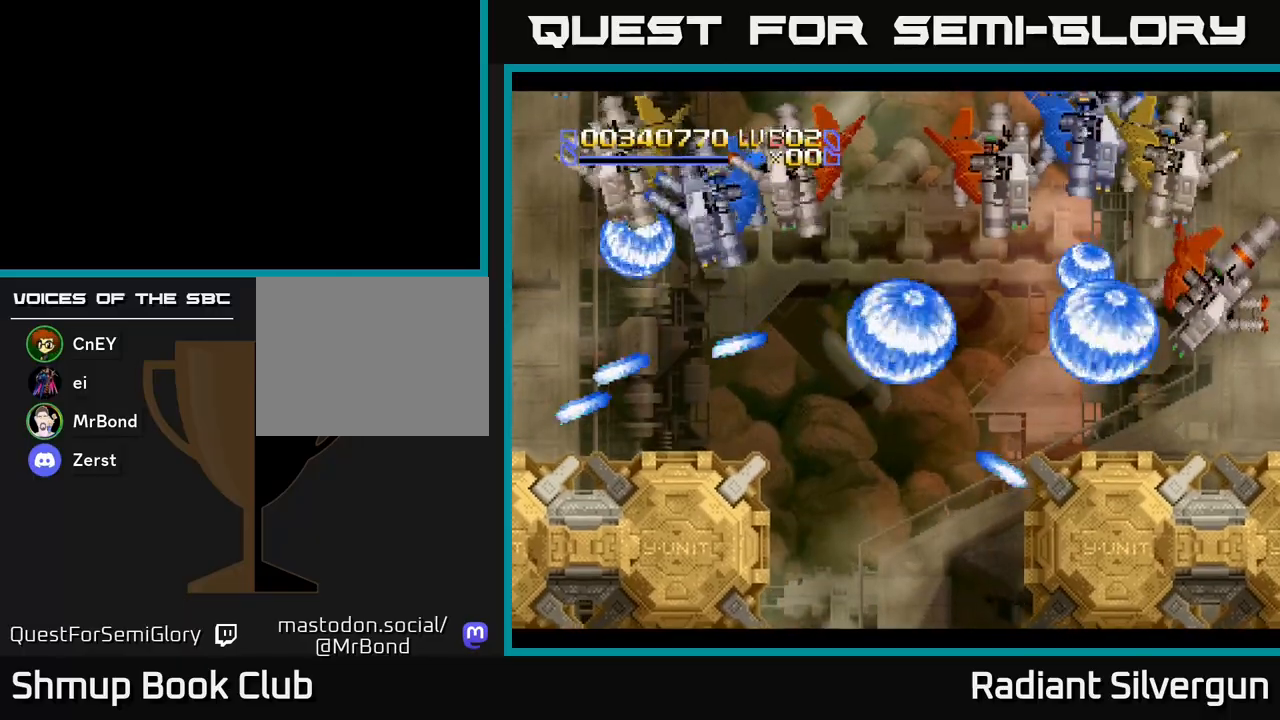
{"buttons": ["DPAD_UP", "DPAD_RIGHT"], "left_stick": "center", "events": [[33, "DPAD_RIGHT", "down"], [67, "DPAD_UP", "up"], [133, "B", "up"], [133, "DPAD_RIGHT", "up"], [283, "B", "down"], [433, "DPAD_UP", "down"], [450, "DPAD_RIGHT", "down"], [467, "B", "up"]]}
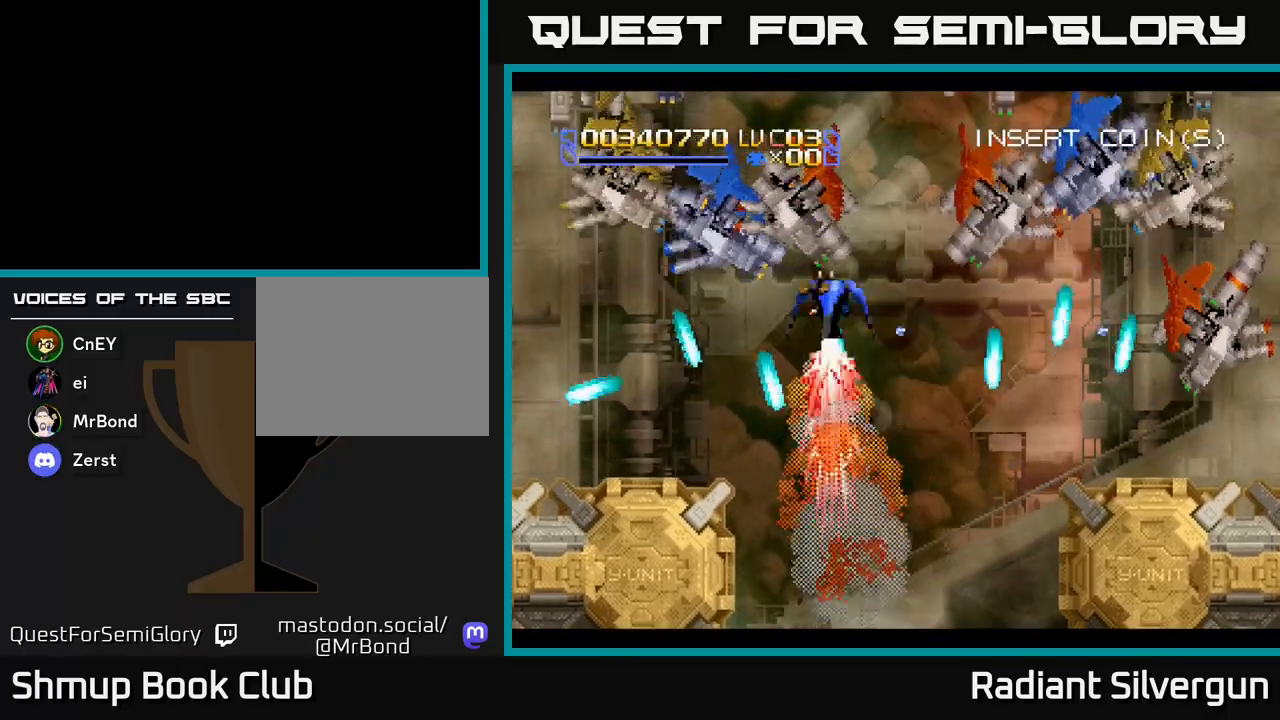
{"buttons": ["B", "DPAD_UP"], "left_stick": "center", "events": [[233, "B", "down"], [433, "DPAD_RIGHT", "up"]]}
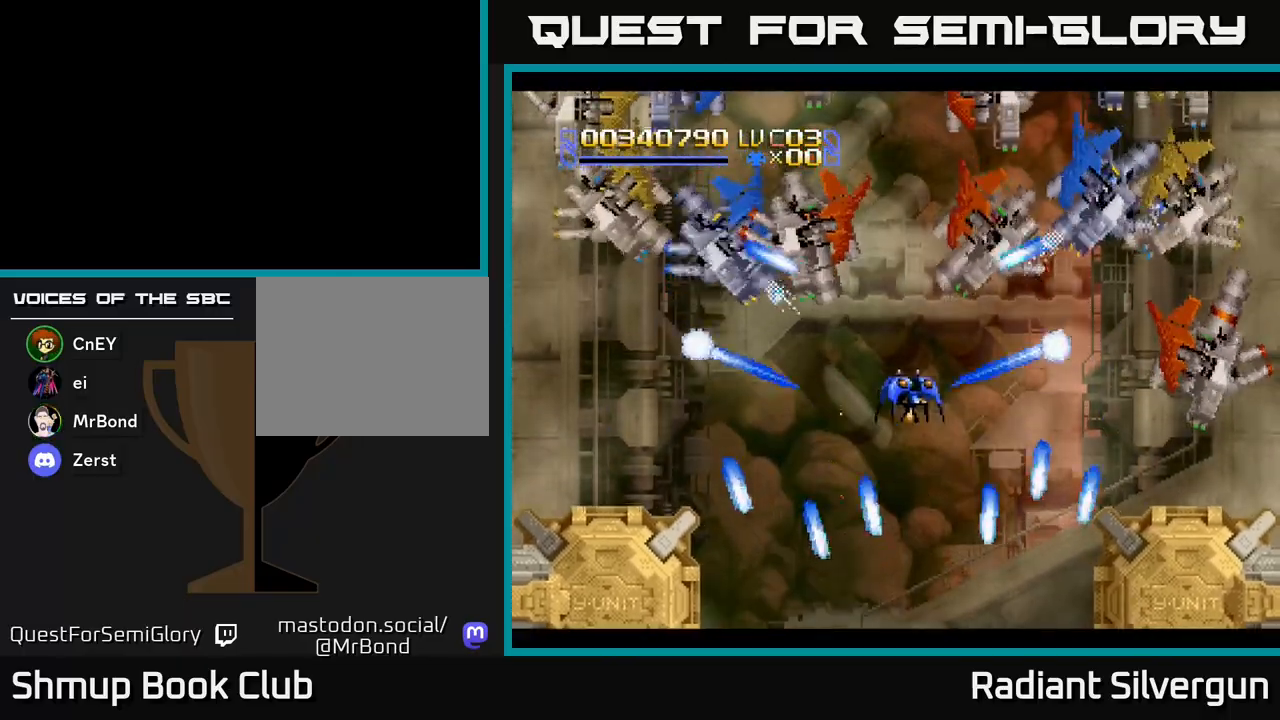
{"buttons": ["B", "DPAD_DOWN", "DPAD_RIGHT"], "left_stick": "center", "events": [[33, "B", "up"], [167, "B", "down"], [317, "DPAD_LEFT", "down"], [367, "DPAD_UP", "up"], [400, "DPAD_LEFT", "up"], [417, "DPAD_DOWN", "down"], [500, "DPAD_RIGHT", "down"]]}
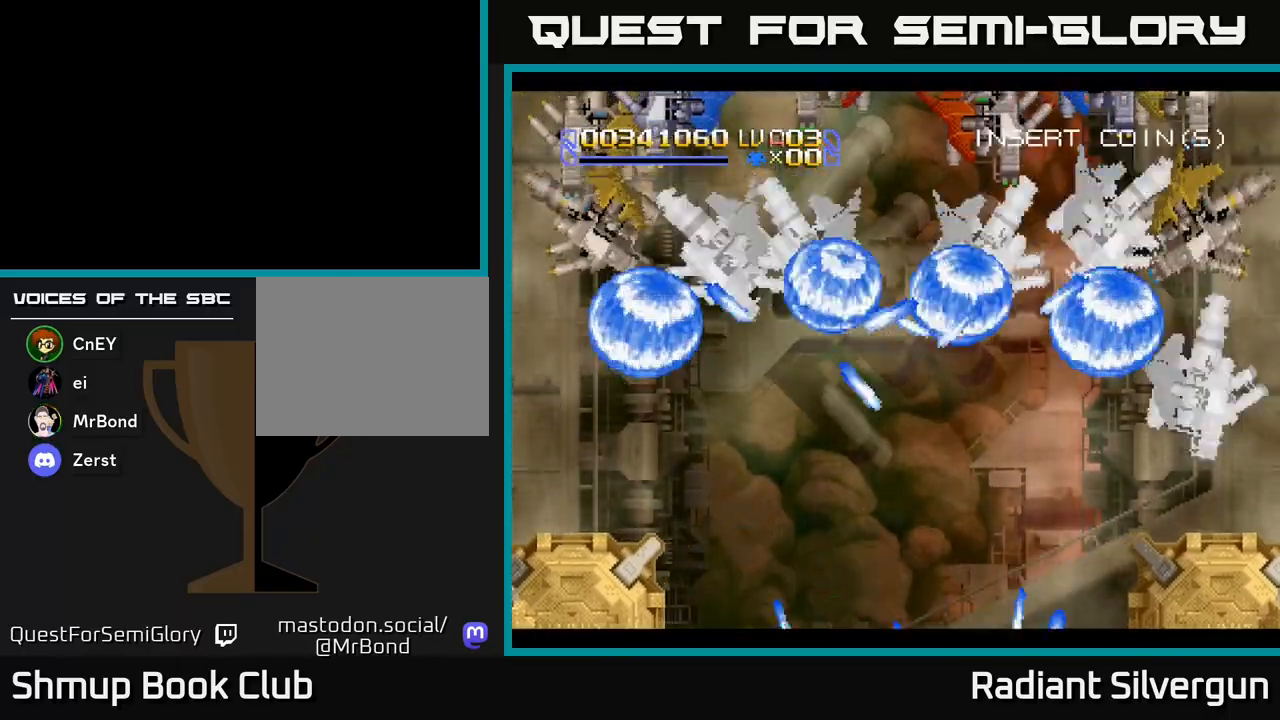
{"buttons": ["DPAD_DOWN", "DPAD_RIGHT"], "left_stick": "center", "events": [[17, "B", "up"], [83, "B", "down"], [350, "B", "up"]]}
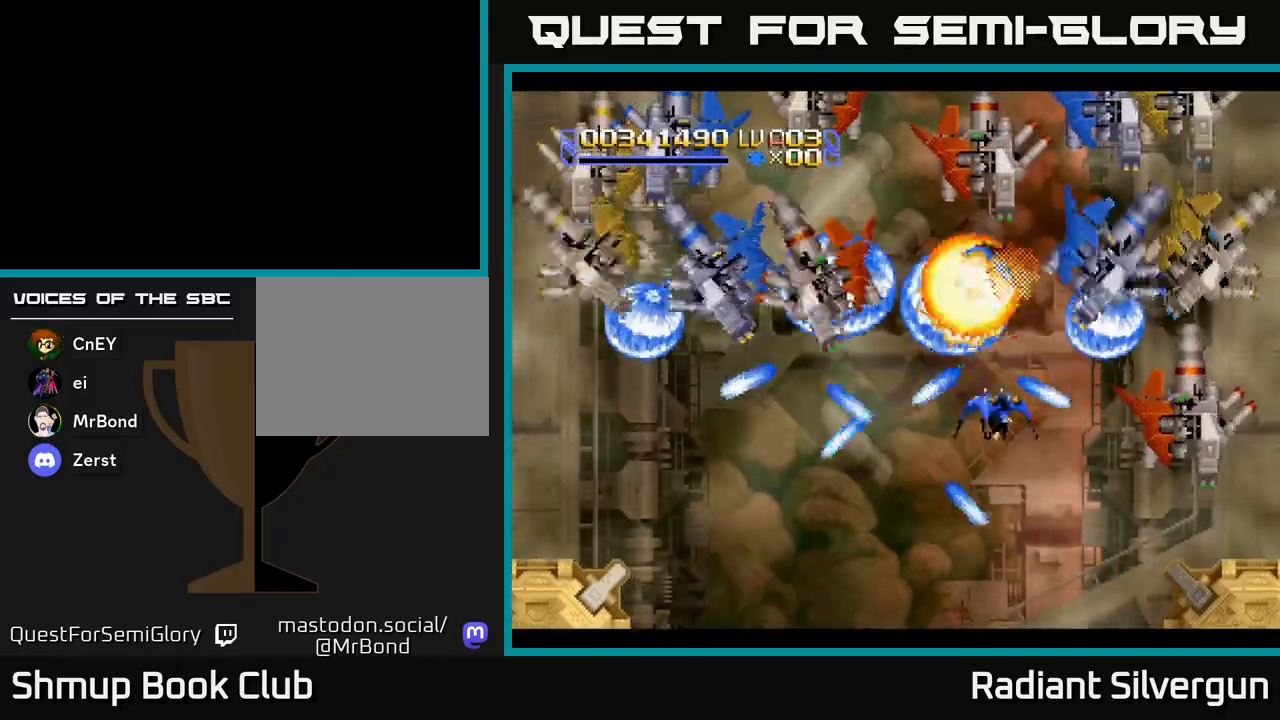
{"buttons": ["B", "DPAD_LEFT"], "left_stick": "center", "events": [[267, "A", "down"], [417, "DPAD_DOWN", "up"], [417, "DPAD_RIGHT", "up"], [433, "A", "up"], [450, "B", "down"], [467, "DPAD_LEFT", "down"]]}
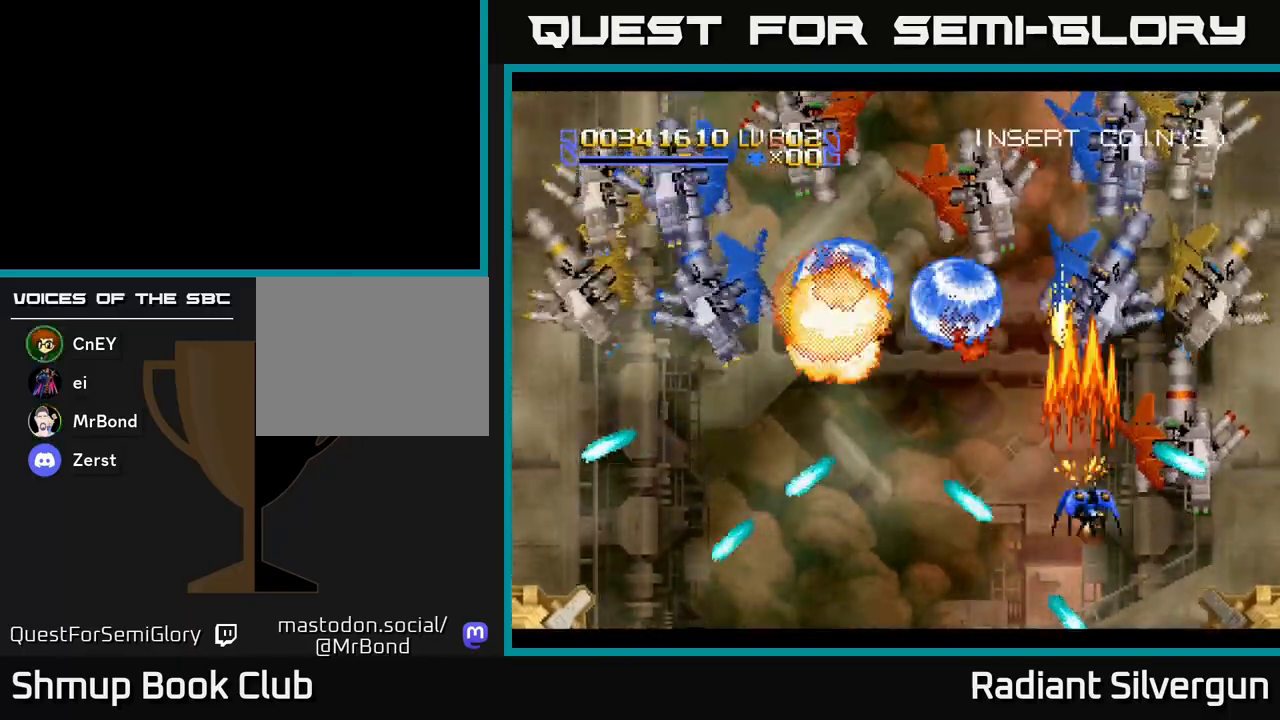
{"buttons": ["A", "DPAD_LEFT"], "left_stick": "center", "events": [[167, "B", "up"], [433, "A", "down"]]}
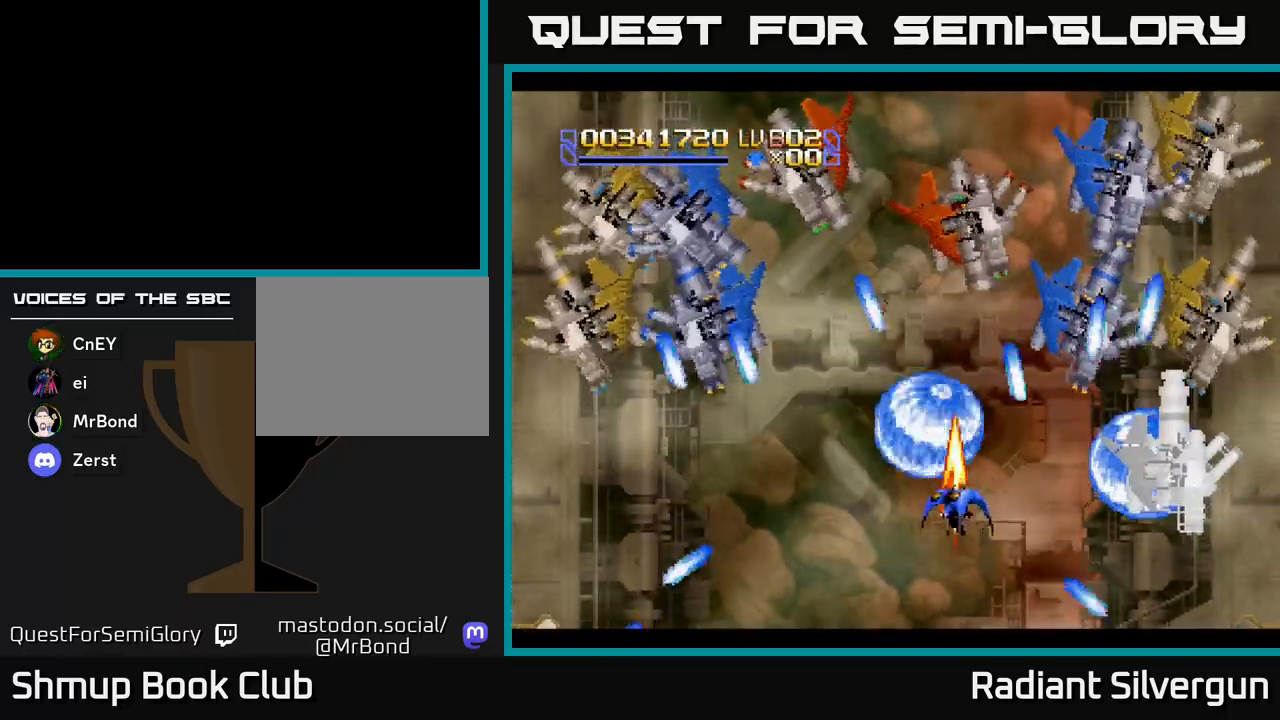
{"buttons": ["A", "DPAD_UP"], "left_stick": "center", "events": [[33, "DPAD_UP", "down"], [83, "DPAD_LEFT", "up"], [200, "DPAD_RIGHT", "down"], [333, "DPAD_RIGHT", "up"]]}
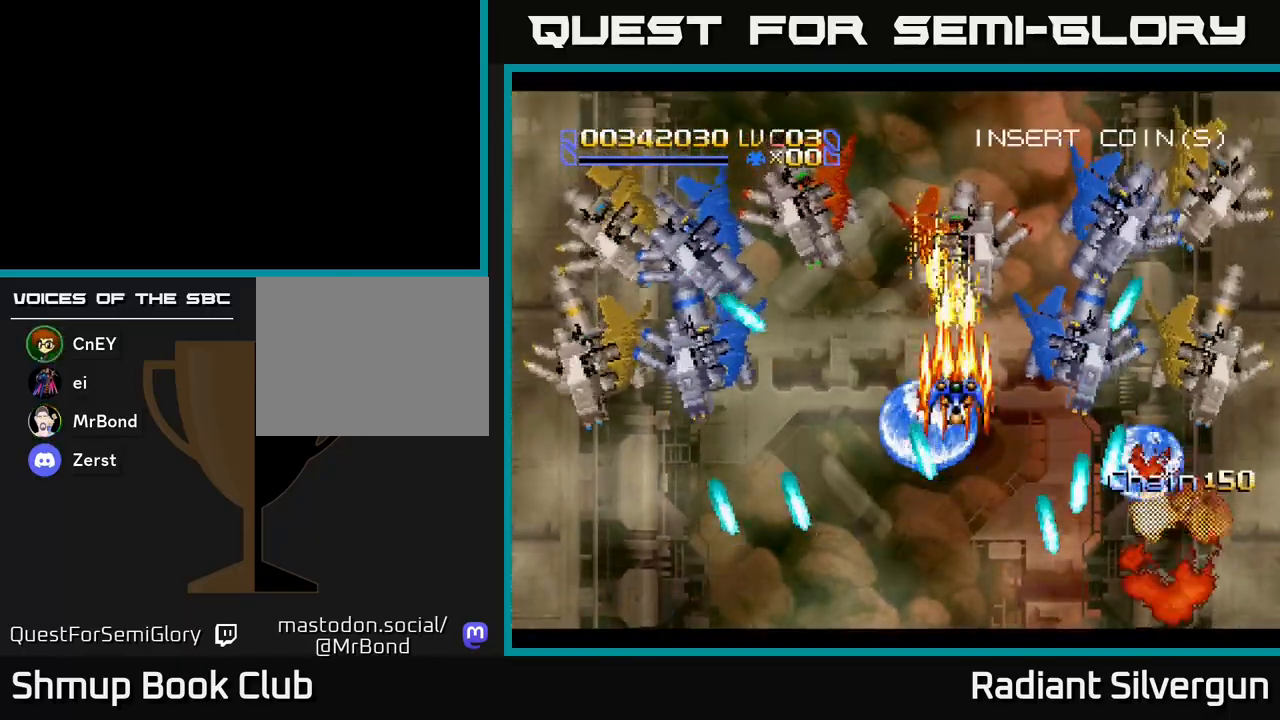
{"buttons": ["B", "DPAD_DOWN"], "left_stick": "center", "events": [[250, "DPAD_LEFT", "down"], [333, "A", "up"], [350, "B", "down"], [400, "DPAD_UP", "up"], [483, "DPAD_DOWN", "down"], [500, "DPAD_LEFT", "up"]]}
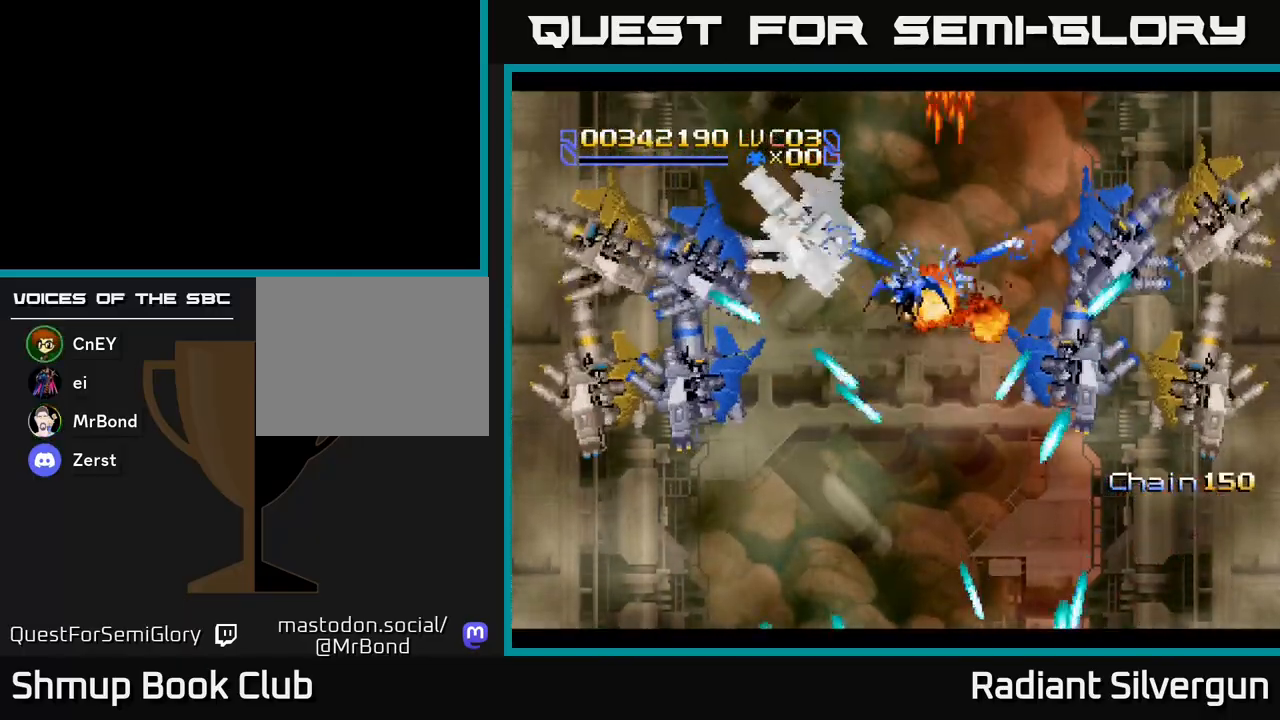
{"buttons": [], "left_stick": "center"}
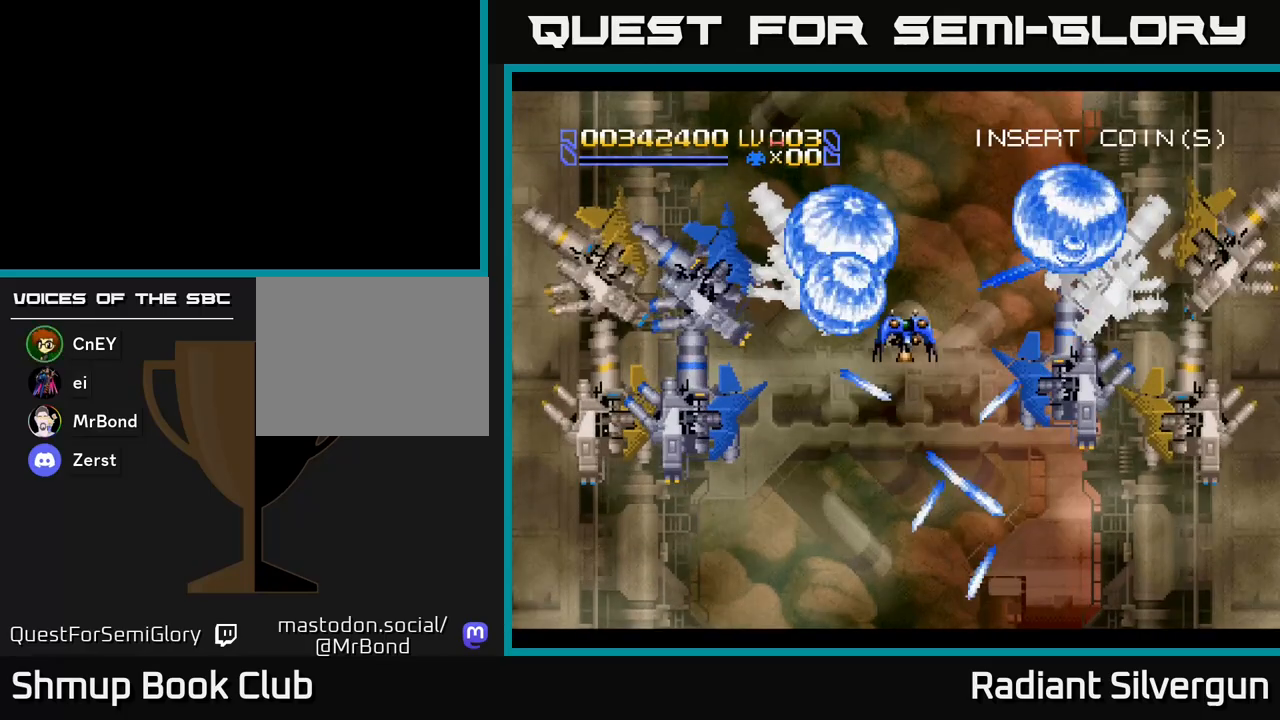
{"buttons": ["B"], "left_stick": "center", "events": [[33, "DPAD_DOWN", "down"], [83, "DPAD_LEFT", "down"], [100, "B", "down"], [100, "DPAD_DOWN", "up"], [250, "DPAD_DOWN", "down"], [250, "DPAD_LEFT", "up"], [317, "DPAD_RIGHT", "down"], [367, "B", "up"], [400, "DPAD_DOWN", "up"], [400, "DPAD_RIGHT", "up"], [500, "B", "down"]]}
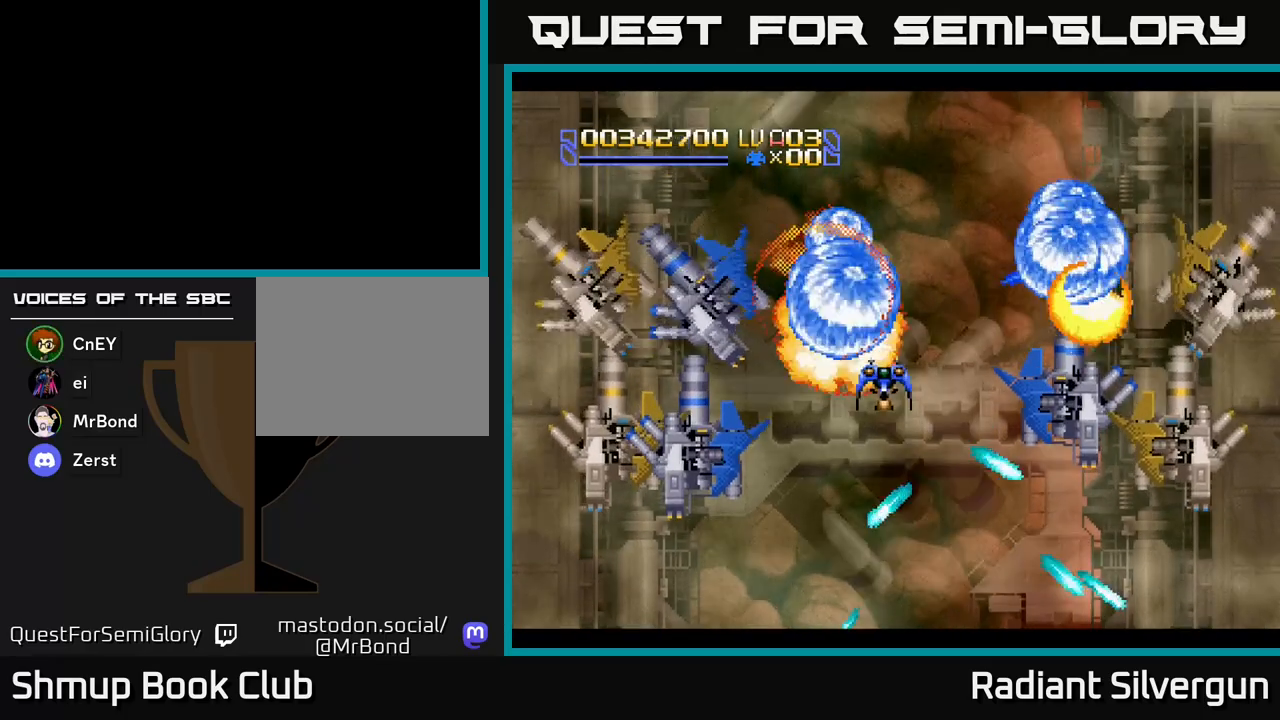
{"buttons": ["B", "DPAD_DOWN"], "left_stick": "center", "events": [[33, "DPAD_DOWN", "down"], [300, "B", "up"], [417, "B", "down"]]}
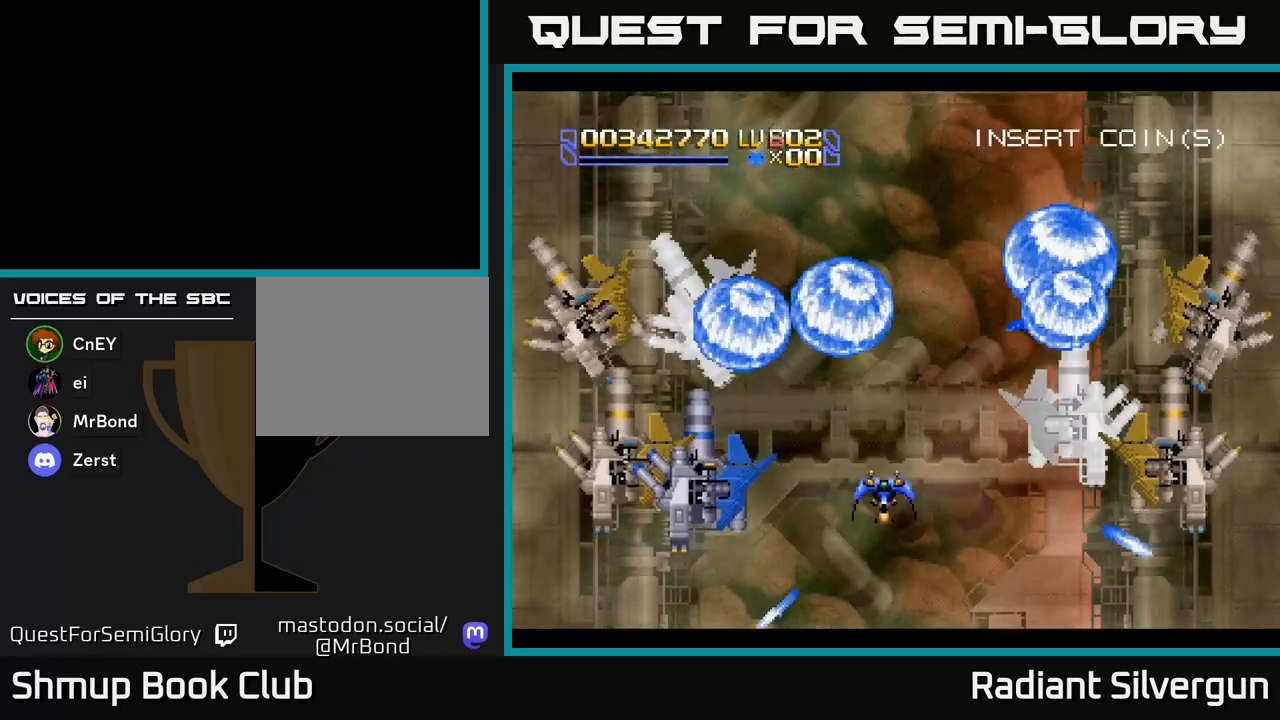
{"buttons": ["B"], "left_stick": "center", "events": [[233, "B", "up"], [283, "DPAD_DOWN", "up"], [350, "DPAD_UP", "down"], [383, "B", "down"], [483, "DPAD_UP", "up"]]}
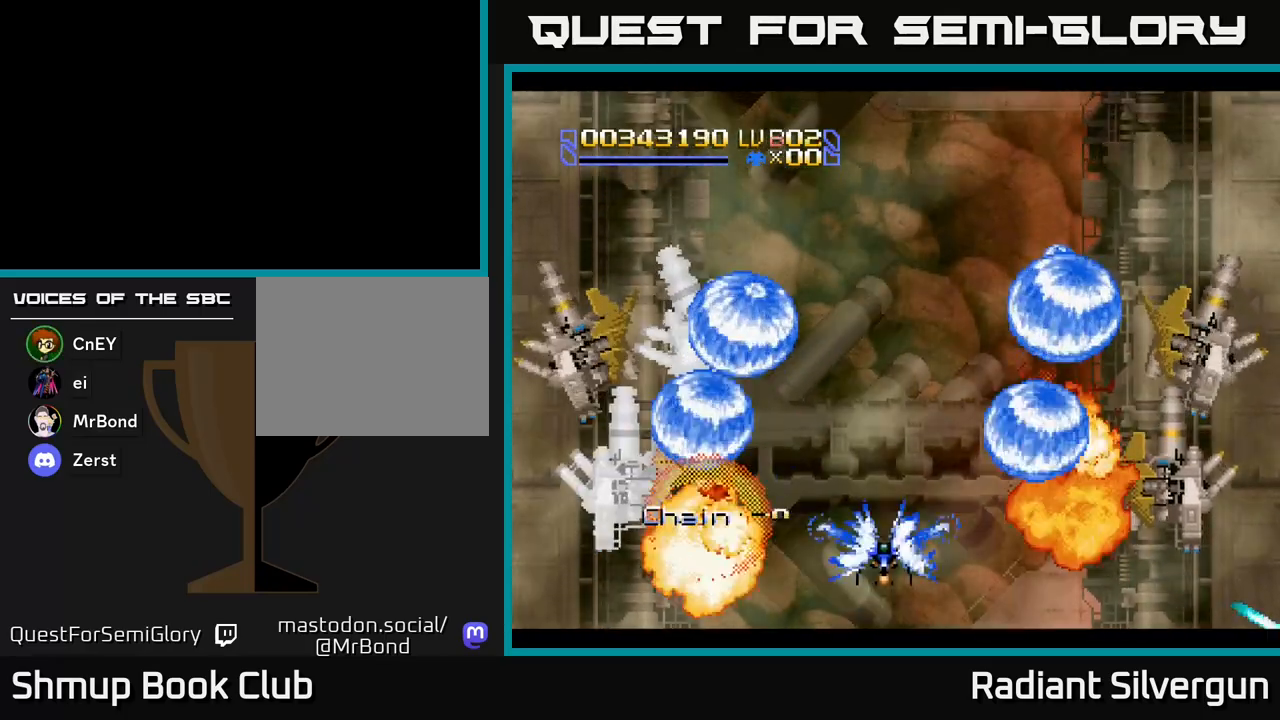
{"buttons": ["B", "DPAD_UP"], "left_stick": "center", "events": [[33, "DPAD_DOWN", "down"], [167, "DPAD_DOWN", "up"], [200, "B", "up"], [200, "DPAD_UP", "down"], [333, "B", "down"]]}
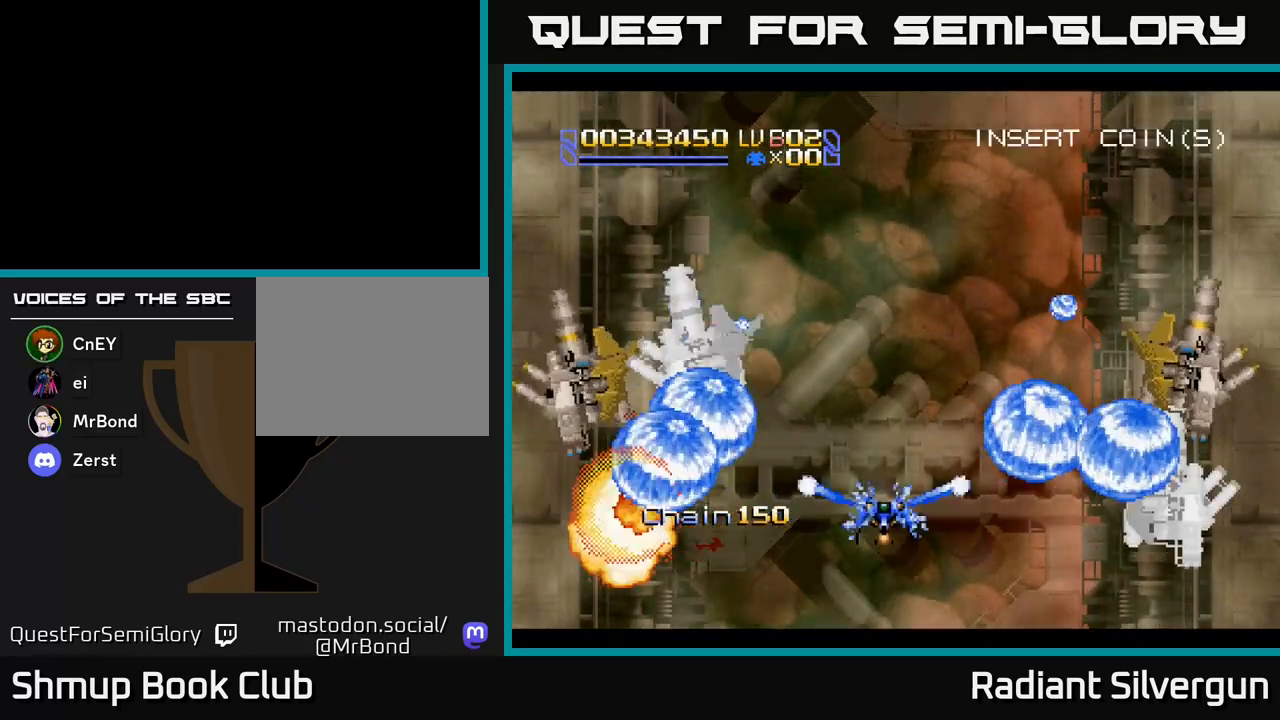
{"buttons": ["B", "DPAD_DOWN"], "left_stick": "center", "events": [[167, "B", "up"], [200, "DPAD_UP", "up"], [233, "DPAD_DOWN", "down"], [267, "B", "down"]]}
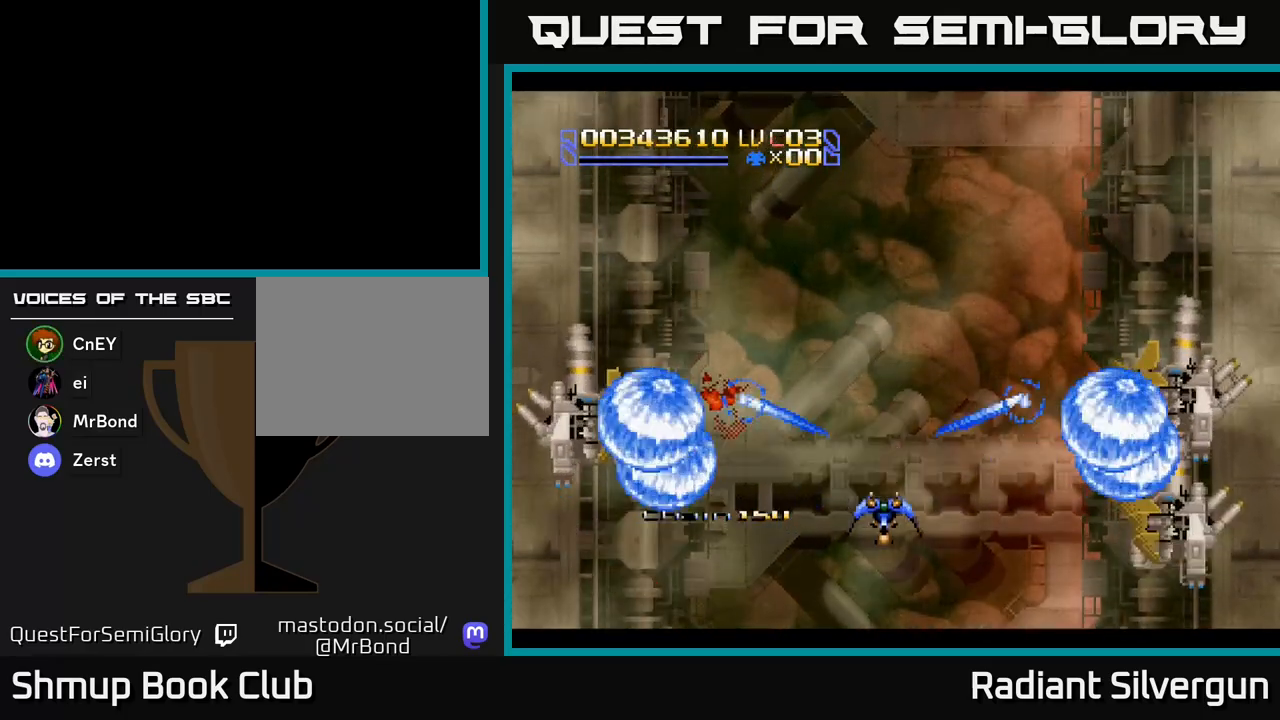
{"buttons": ["B", "DPAD_RIGHT"], "left_stick": "center", "events": [[83, "B", "up"], [150, "DPAD_RIGHT", "down"], [217, "B", "down"], [233, "DPAD_DOWN", "up"], [350, "DPAD_DOWN", "down"], [500, "DPAD_DOWN", "up"]]}
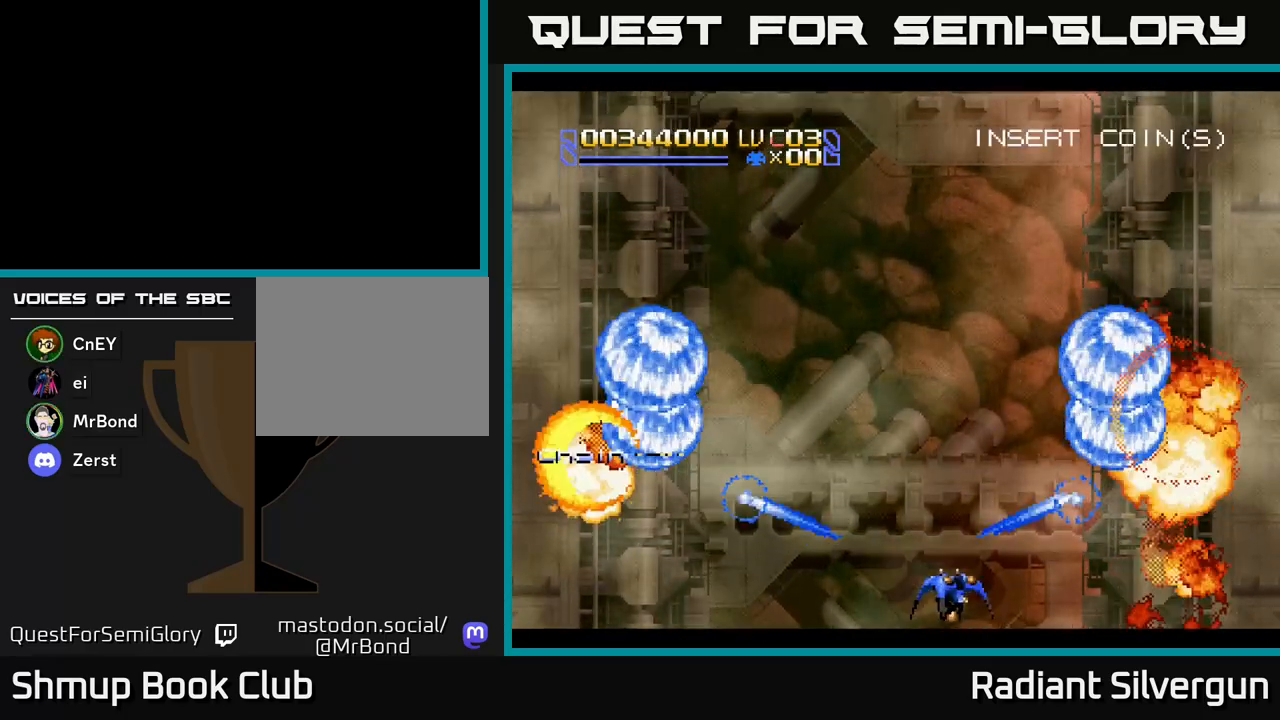
{"buttons": ["DPAD_UP", "DPAD_LEFT"], "left_stick": "center", "events": [[33, "B", "up"], [83, "DPAD_RIGHT", "up"], [100, "DPAD_UP", "down"], [117, "DPAD_LEFT", "down"], [167, "B", "down"], [167, "DPAD_UP", "up"], [183, "DPAD_UP", "down"], [433, "B", "up"]]}
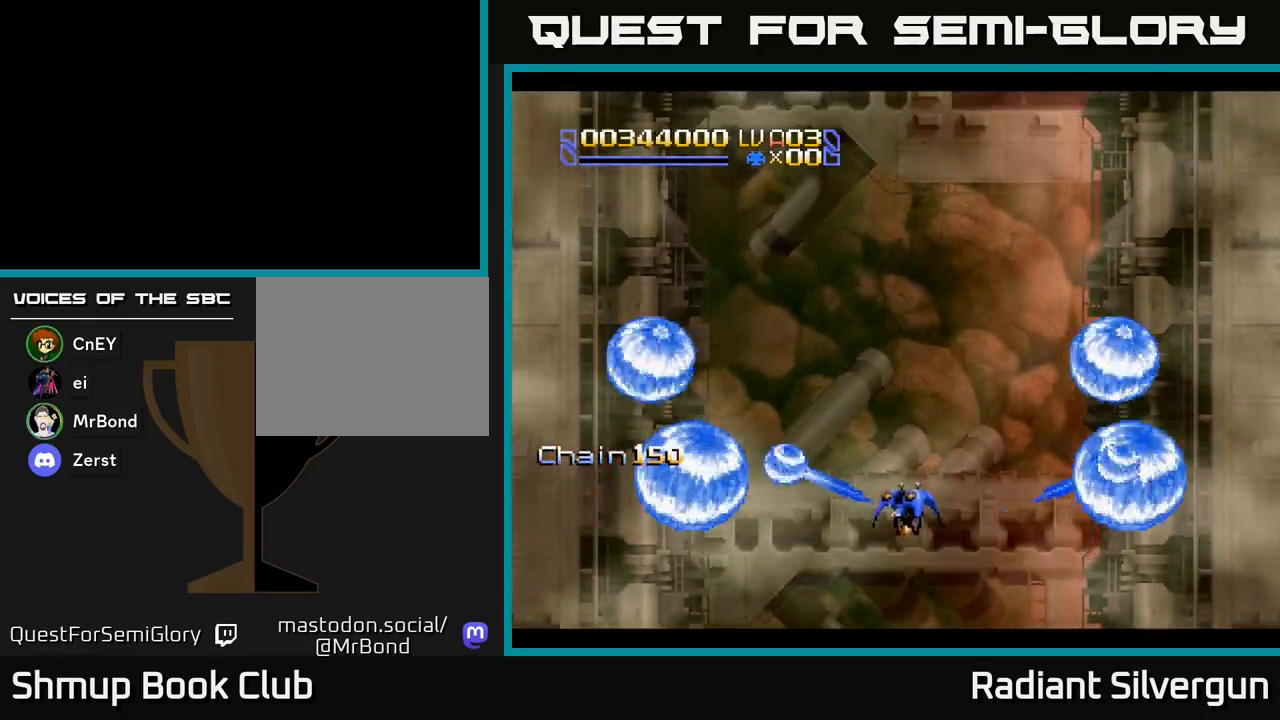
{"buttons": ["A"], "left_stick": "center", "events": [[67, "A", "down"], [117, "DPAD_LEFT", "up"], [400, "DPAD_UP", "up"], [433, "DPAD_RIGHT", "down"], [500, "DPAD_RIGHT", "up"]]}
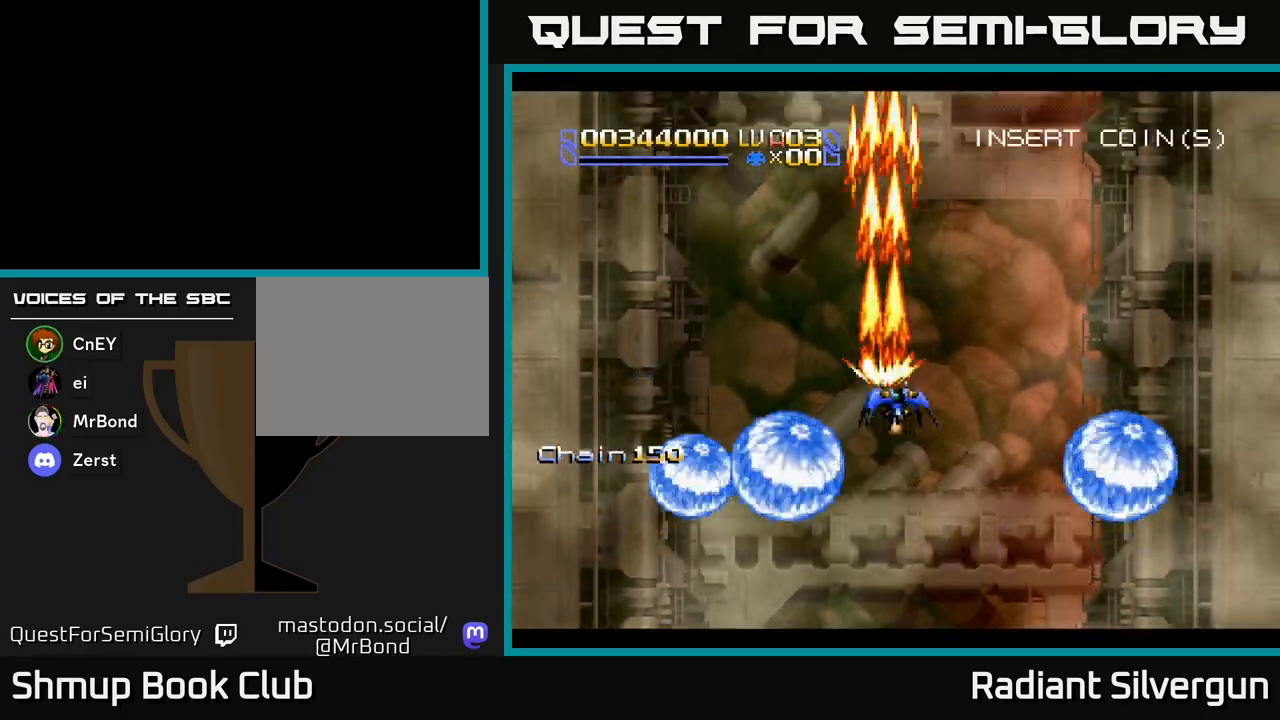
{"buttons": ["A", "DPAD_UP"], "left_stick": "center", "events": [[50, "DPAD_UP", "down"], [117, "DPAD_LEFT", "down"], [250, "DPAD_LEFT", "up"]]}
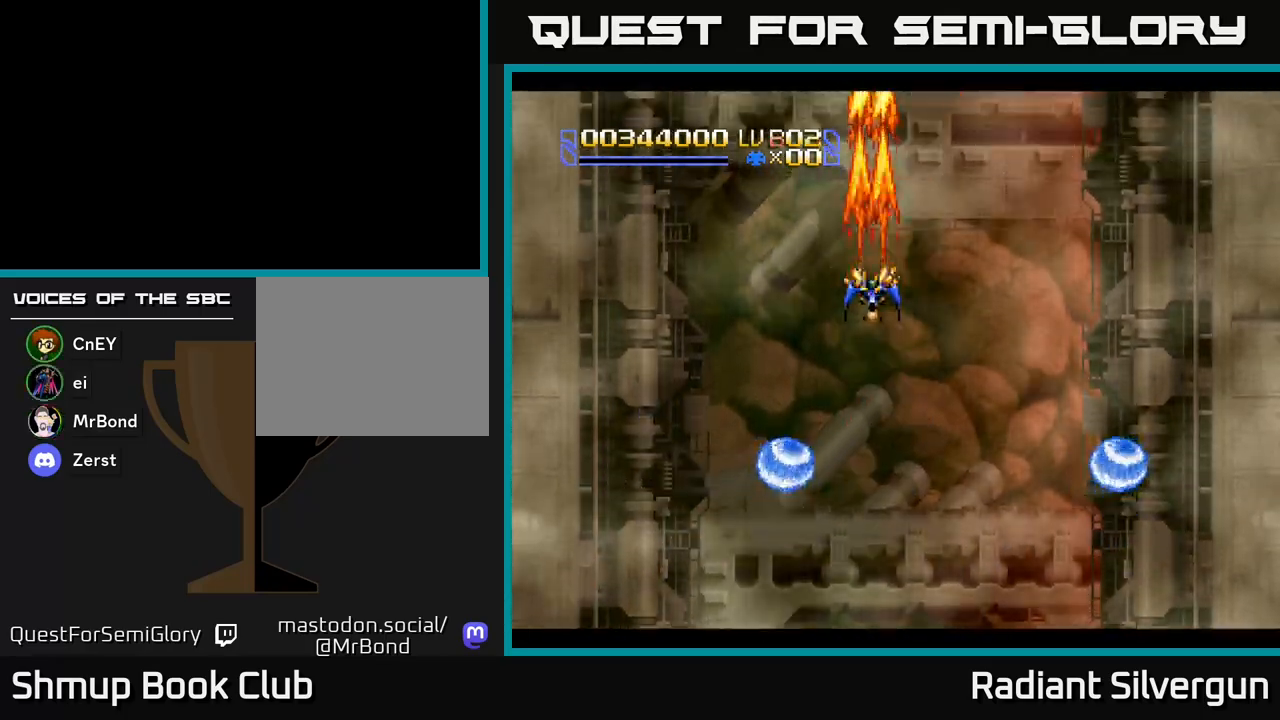
{"buttons": ["A", "DPAD_DOWN"], "left_stick": "center", "events": [[67, "DPAD_RIGHT", "down"], [67, "DPAD_UP", "up"], [133, "DPAD_DOWN", "down"], [217, "DPAD_RIGHT", "up"]]}
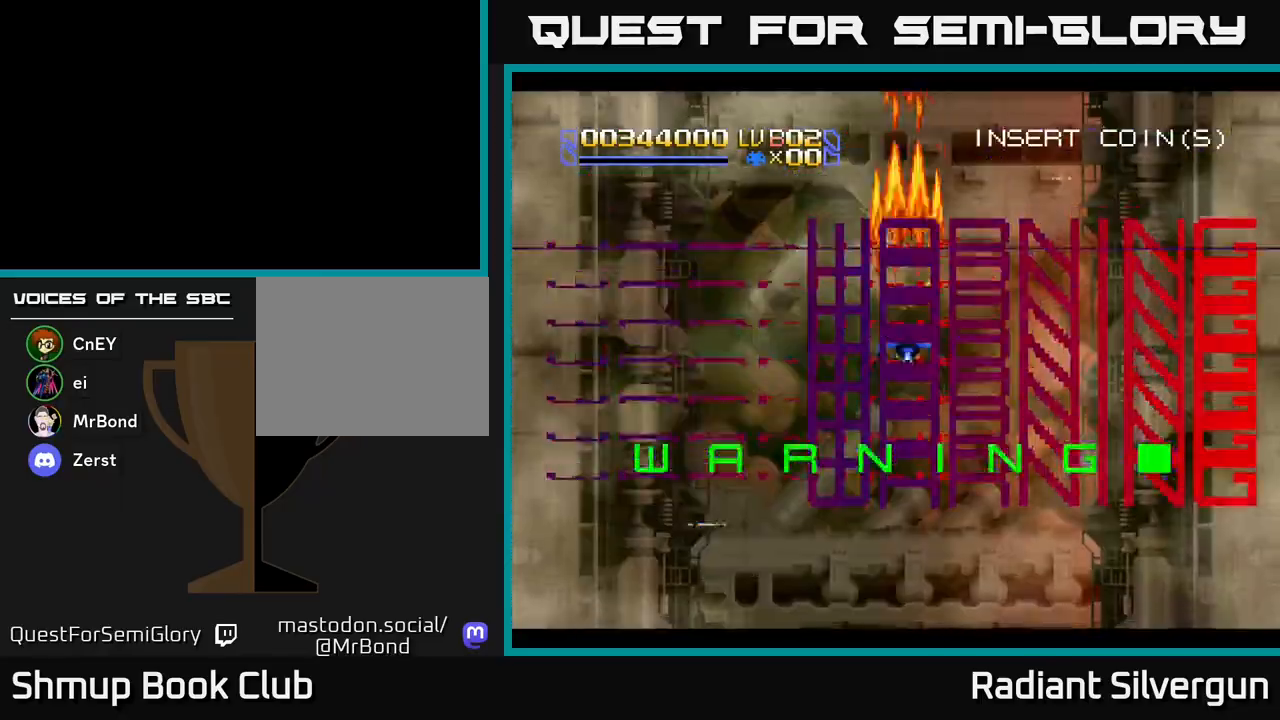
{"buttons": ["A", "DPAD_LEFT"], "left_stick": "center", "events": [[33, "DPAD_RIGHT", "down"], [133, "DPAD_RIGHT", "up"], [383, "DPAD_DOWN", "up"], [483, "DPAD_LEFT", "down"]]}
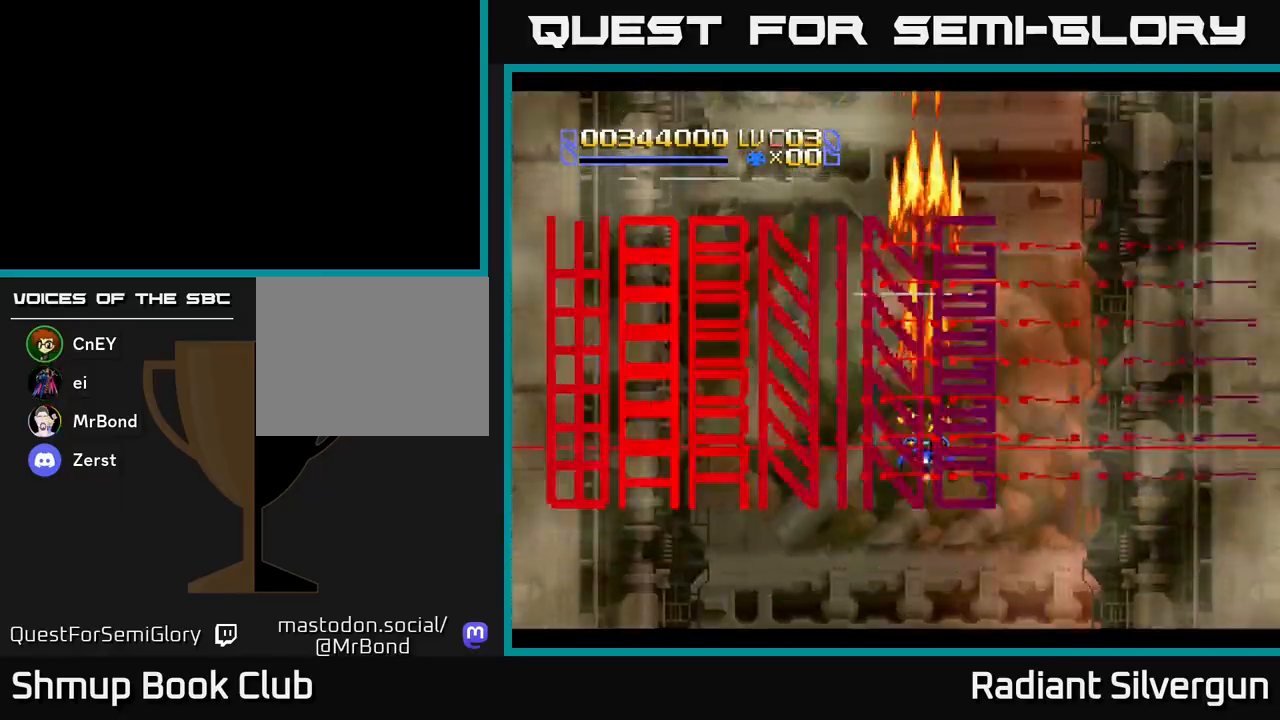
{"buttons": ["A"], "left_stick": "center", "events": [[150, "DPAD_LEFT", "up"], [167, "DPAD_DOWN", "down"], [450, "DPAD_DOWN", "up"]]}
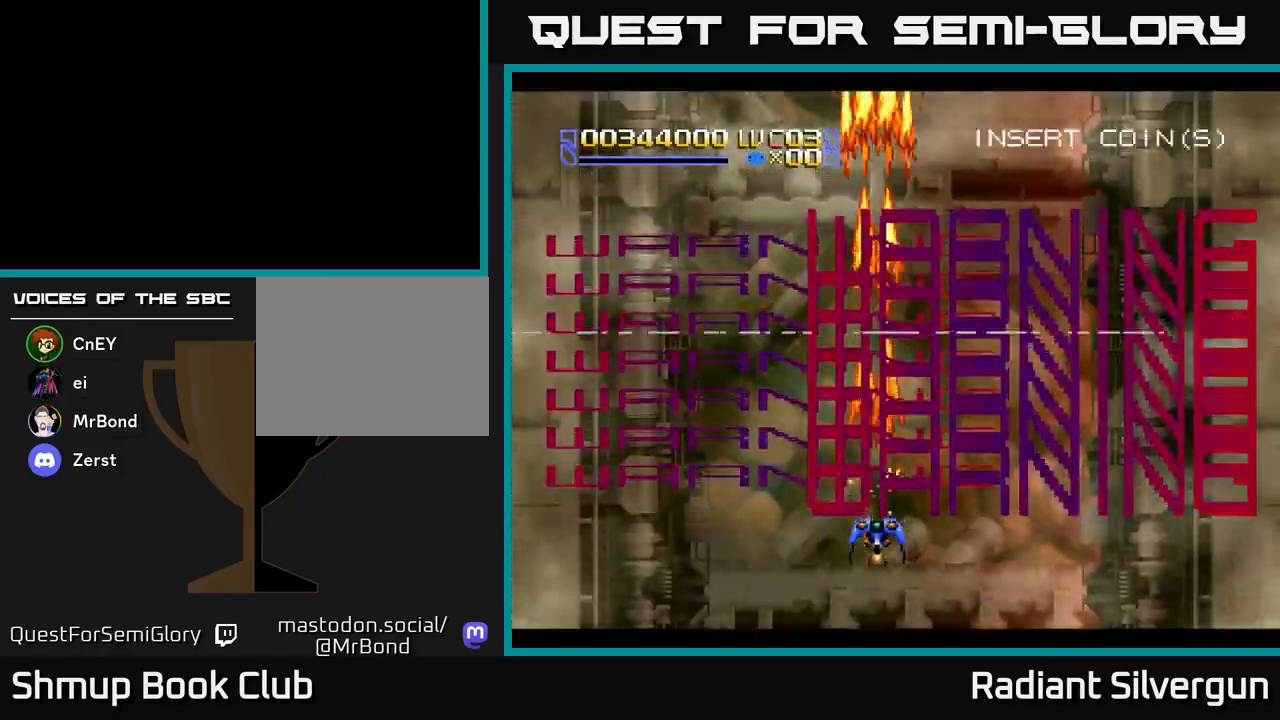
{"buttons": ["A"], "left_stick": "center", "events": []}
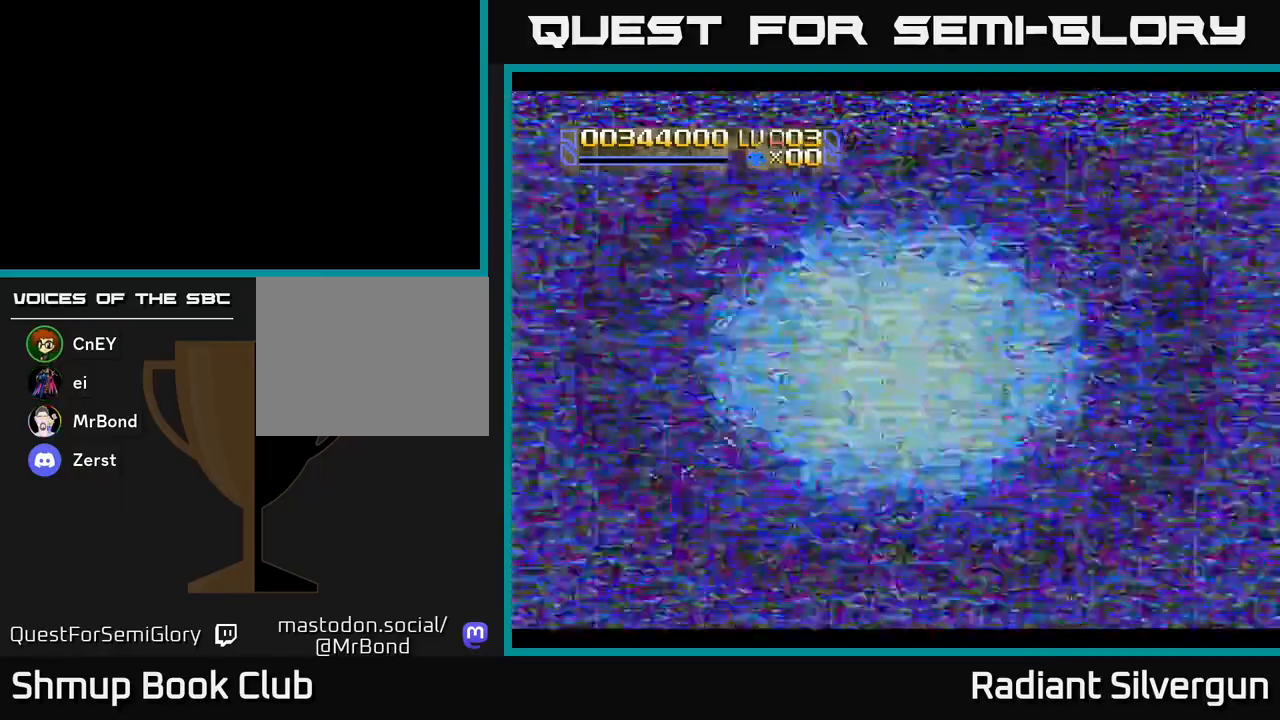
{"buttons": ["A", "DPAD_DOWN"], "left_stick": "center", "events": [[267, "DPAD_RIGHT", "down"], [367, "DPAD_DOWN", "down"], [400, "DPAD_RIGHT", "up"]]}
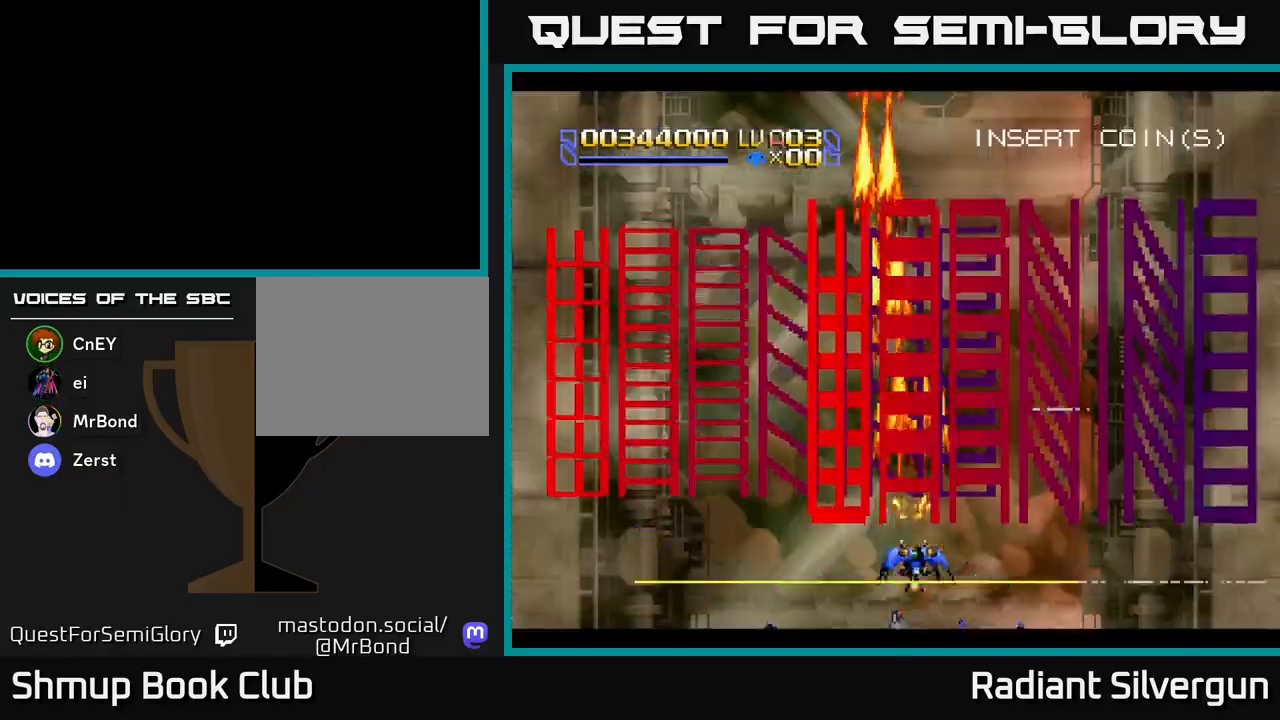
{"buttons": ["A", "DPAD_UP"], "left_stick": "center", "events": [[50, "DPAD_DOWN", "up"], [117, "DPAD_UP", "down"], [267, "DPAD_LEFT", "down"], [367, "DPAD_LEFT", "up"]]}